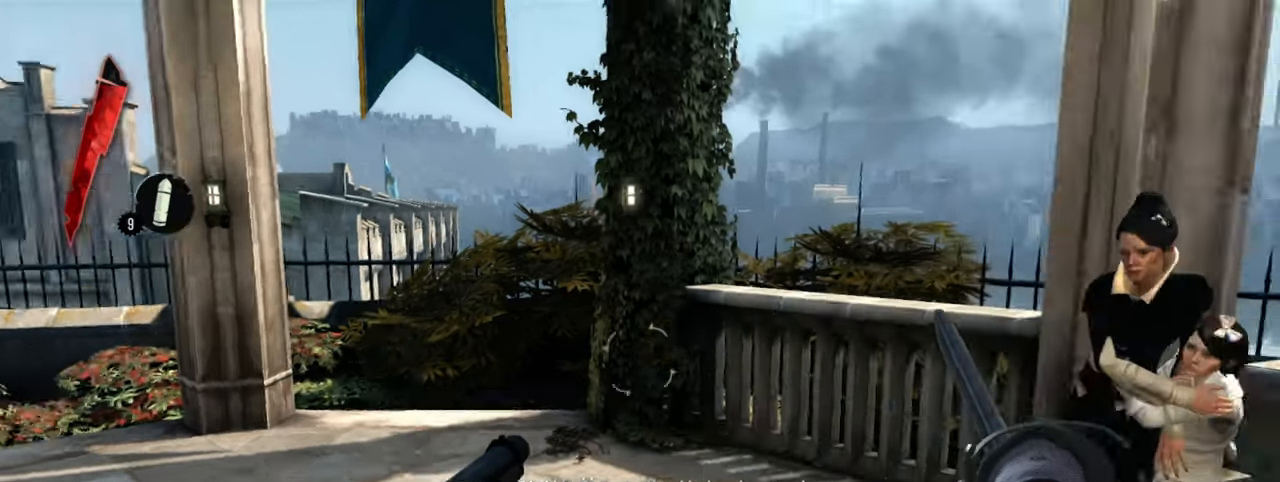
Gameplay with keyboard and mouse; each line is a JSON object with the keys and mouse buttons held at the frame after it. "events" lists presses ("down") and releases ("up") of "1", "2", "3", "4", "5", "a", "alt", "b", "c", "ctrl", "d", "e", "f", "g", "q", "r", "s", "shift", "space", "t", "tab", "v", "w", "x", "z", "mouse_left", "mouse_wheel", "mouse_right", "mouse_mb4" and "mouse_mb5" between this image and that frame as [ms after this image, input, new state], when the widget could be followed in between. "mouse_left", "mouse_wheel", "mouse_right", "mouse_mb4", "mouse_mb5" = the "left", "wheel", "right", "mb4", "mb5" buttons of the "mouse" list. No other keys are recorded. "wheel" means that the mouse wheel is clicked or scrolled. Mouse movement is not recorded.
{"keys": ["w"], "mouse": [], "events": [[400, "w", "down"]]}
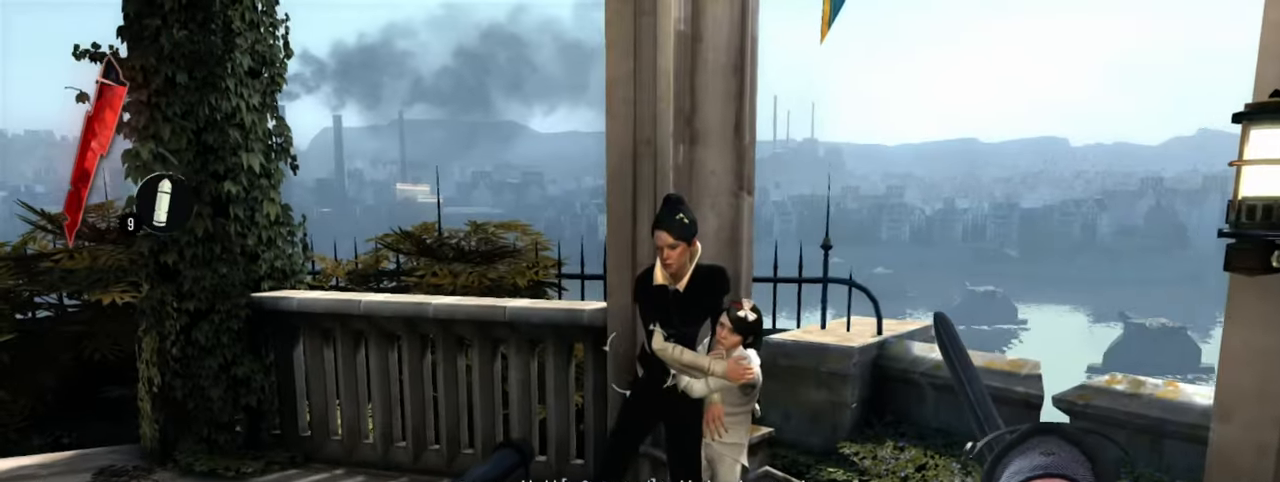
{"keys": ["d", "w"], "mouse": [], "events": [[116, "d", "down"]]}
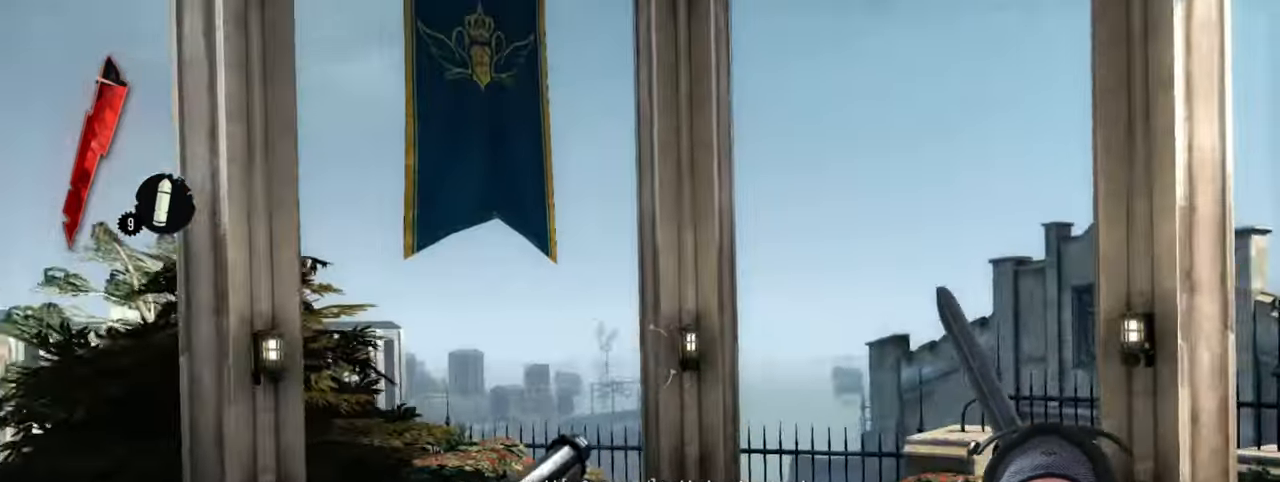
{"keys": [], "mouse": [], "events": [[116, "w", "up"], [450, "d", "up"]]}
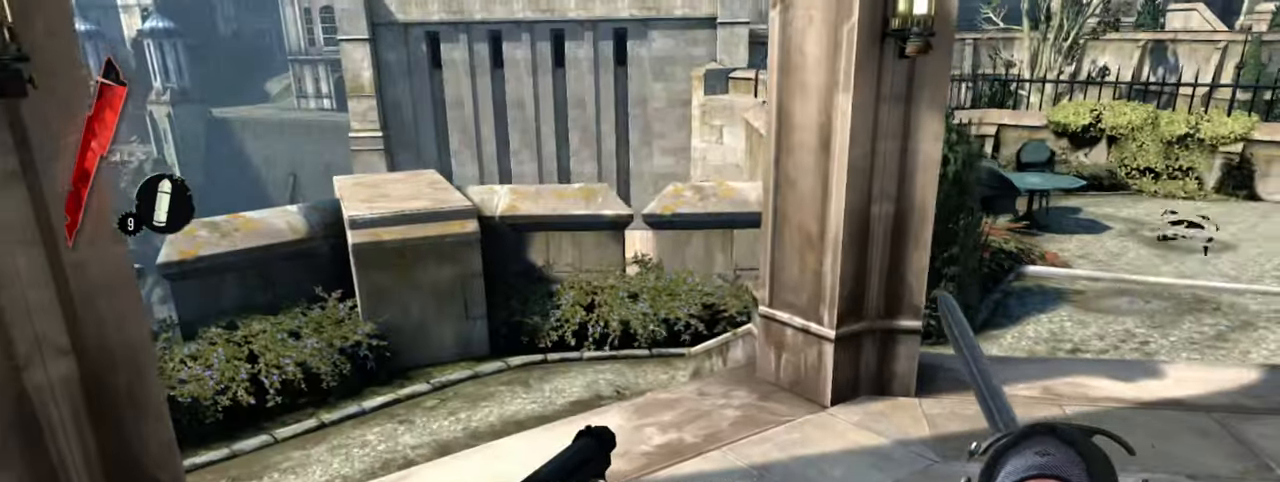
{"keys": [], "mouse": [], "events": []}